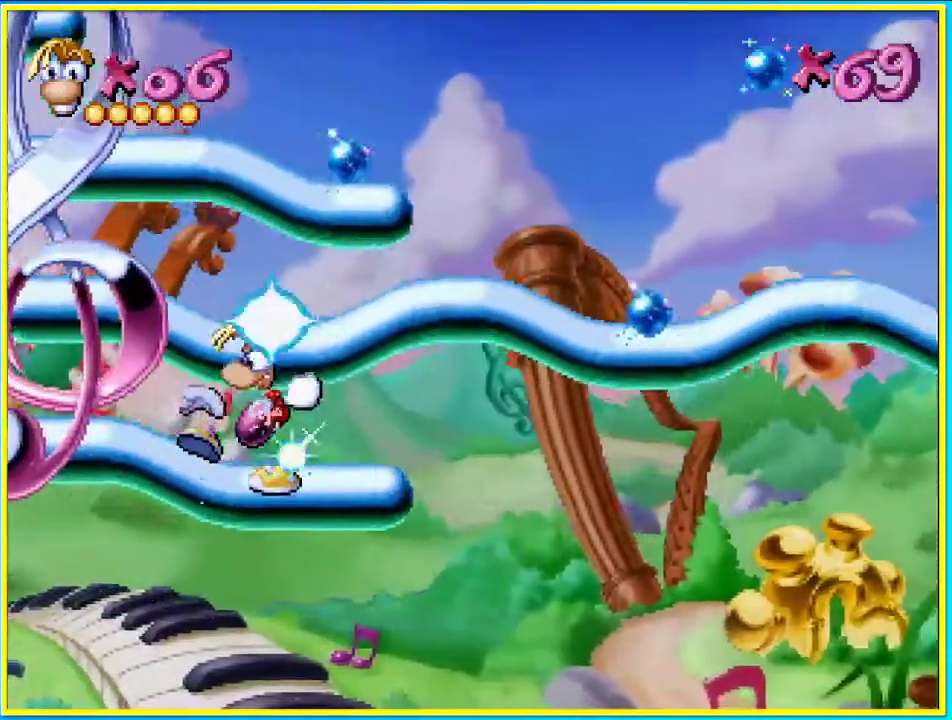
Gameplay with a controller (PlayStation layout); each line is a JSON object with the inputs held at the frame after it. "events" lists button and stick changes between this image and that frame as [ms after this image, input, new state], when the widget could be followed in between. Not read: L3 R3 SQUARE.
{"buttons": ["DPAD_RIGHT"], "left_stick": "center", "right_stick": "center", "events": []}
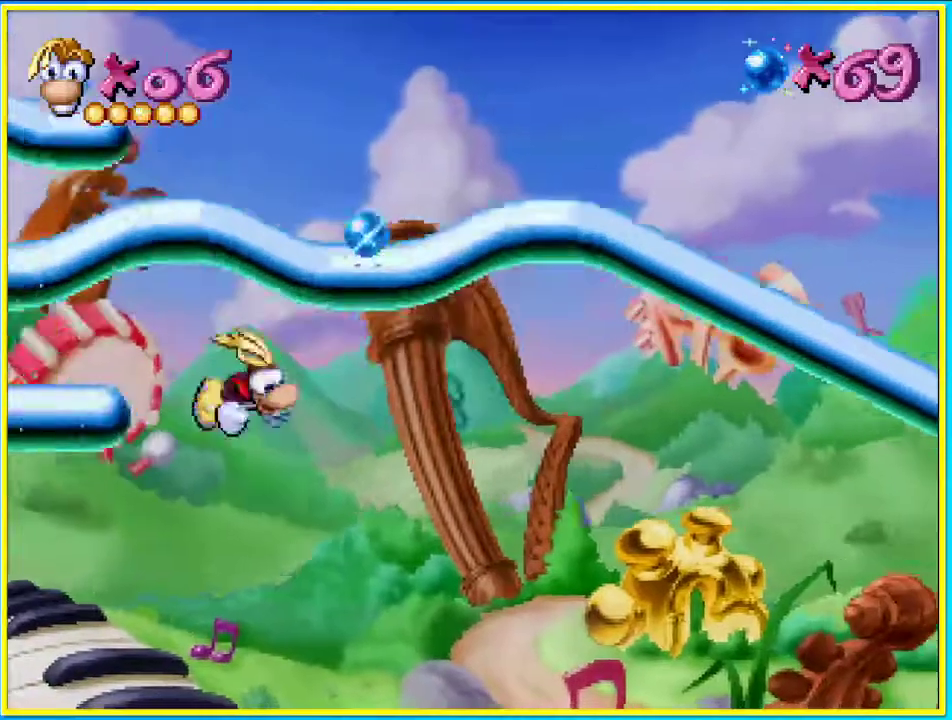
{"buttons": ["DPAD_RIGHT"], "left_stick": "center", "right_stick": "center", "events": []}
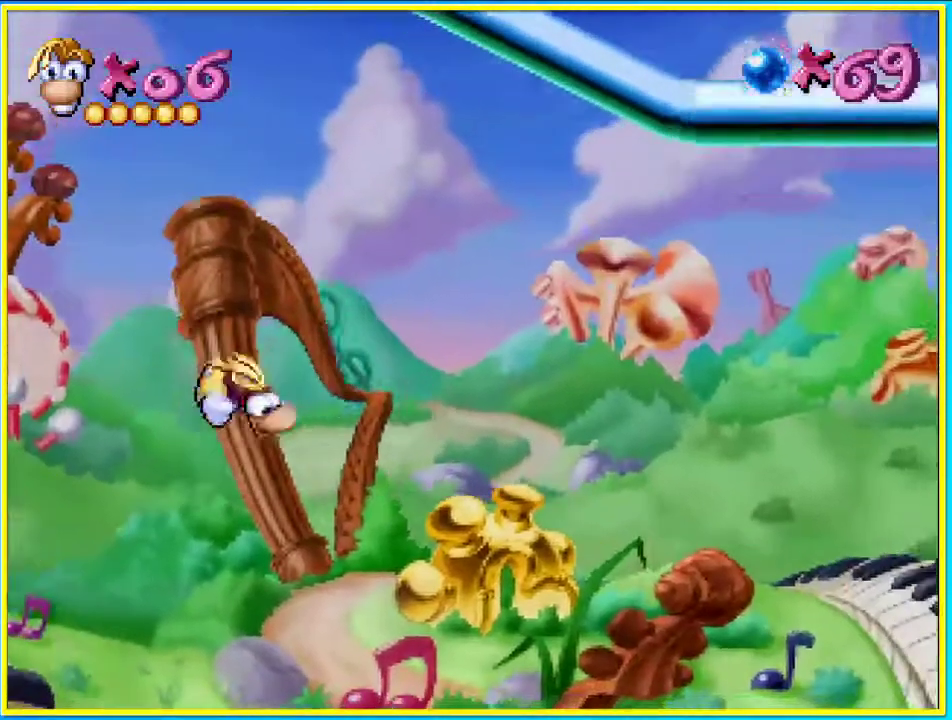
{"buttons": ["DPAD_RIGHT"], "left_stick": "center", "right_stick": "center", "events": []}
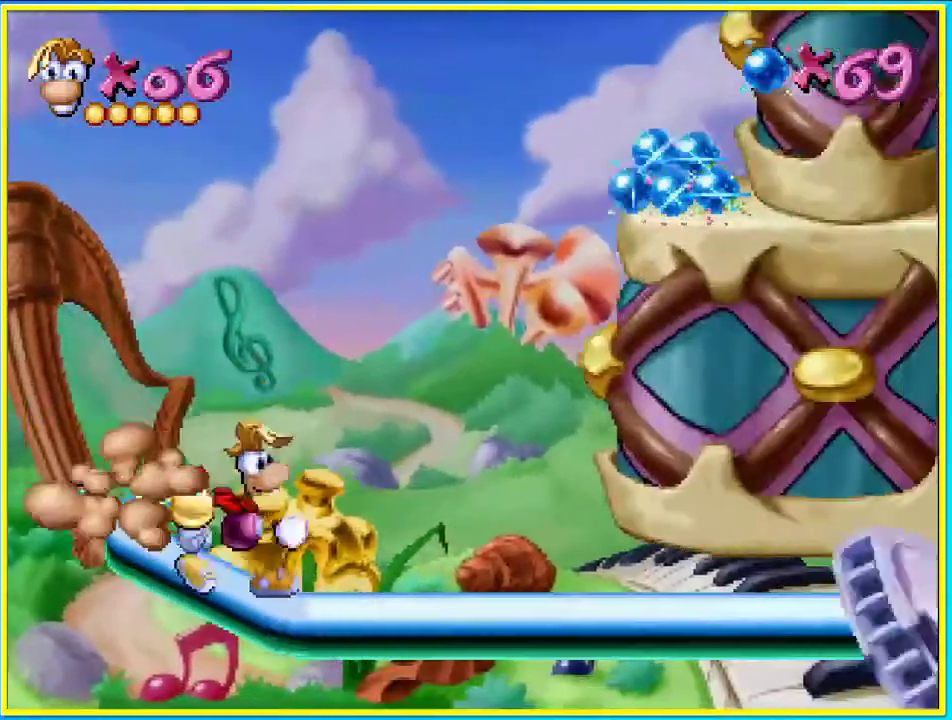
{"buttons": ["DPAD_RIGHT"], "left_stick": "center", "right_stick": "center", "events": [[101, "CROSS", "down"], [503, "CROSS", "up"]]}